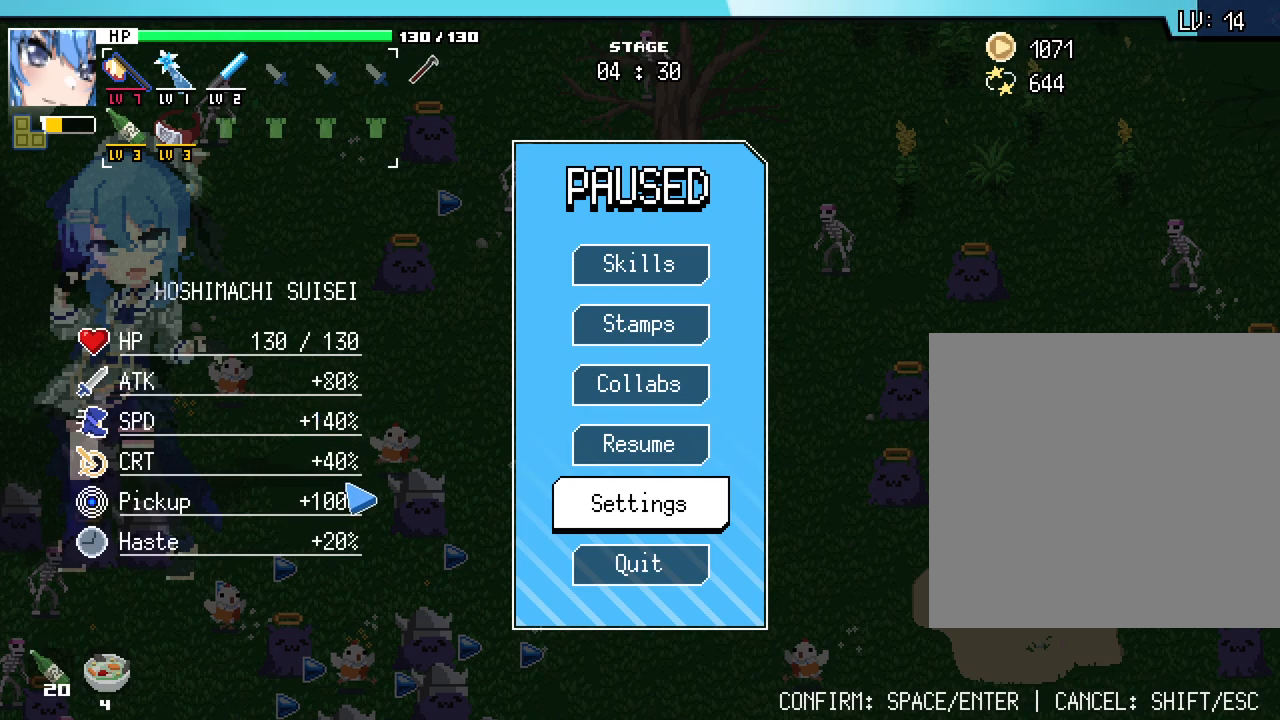
Gameplay with keyboard and mouse; each line is a JSON object with the keys and mouse buttons held at the frame after it. "events" lists presses ("down") and releases ("up") of ".", "/", "0", "1", "2", "3", "4", "5", "6", "7", "8", "9", "a", "alt_l", "alt_r", "b", "backslash", "backspace", "c", "caps_lock", "comma", "ctrl_l", "ctrl_r", "d", "e", "equals", "escape", "f", "f1", "f10", "f11", "f12", "f2", "f3", "f4", "f5", "f6", "f7", "f8", "f9", "g", "h", "j", "k", "l", "lbracket", "m", "minus", "n", "o", "p", "q", "quote", "r", "rbracket", "return", "s", "semicolon", "shift_l", "shift_r", "space", "super", "t", "tab", "tilde", "u", "v", "w", "x", "y", "z", "mouse_left", "mouse_wheel", "mouse_right", "mouse_mb4" and "mouse_mb5" between this image and that frame as [ms after this image, input, new state], when the widget could be followed in between. "mouse_left", "mouse_wheel", "mouse_right", "mouse_mb4", "mouse_mb5" = the "left", "wheel", "right", "mb4", "mb5" buttons of the "mouse" list. No other keys are recorded. "wheel" means that the mouse wheel is clicked or scrolled. Mouse movement is not recorded. Not read: i.
{"keys": [], "mouse": [], "events": []}
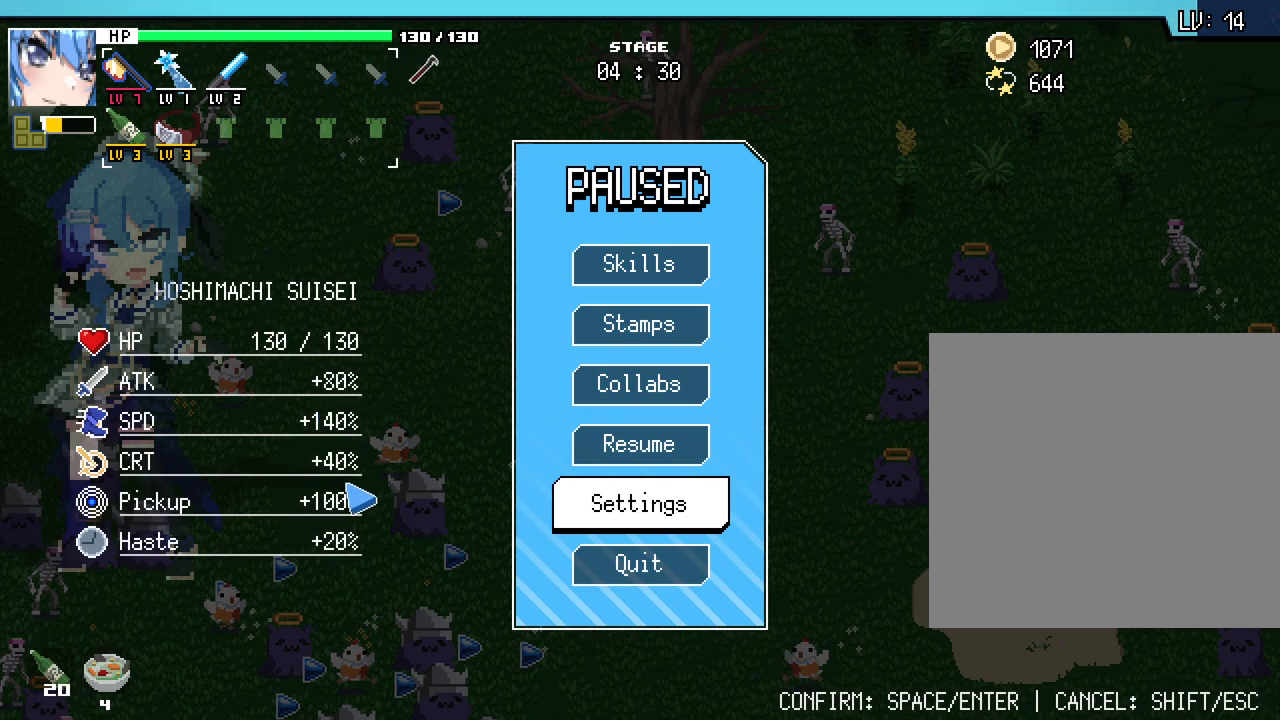
{"keys": [], "mouse": [], "events": []}
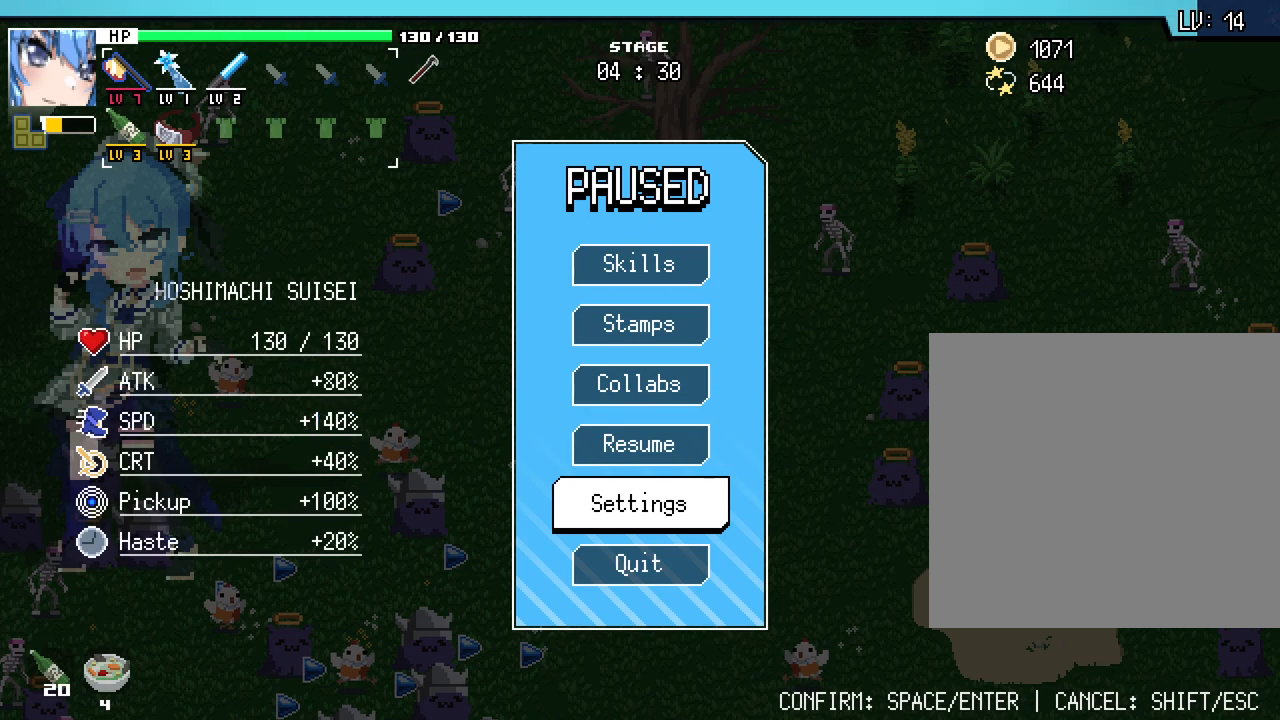
{"keys": [], "mouse": [], "events": []}
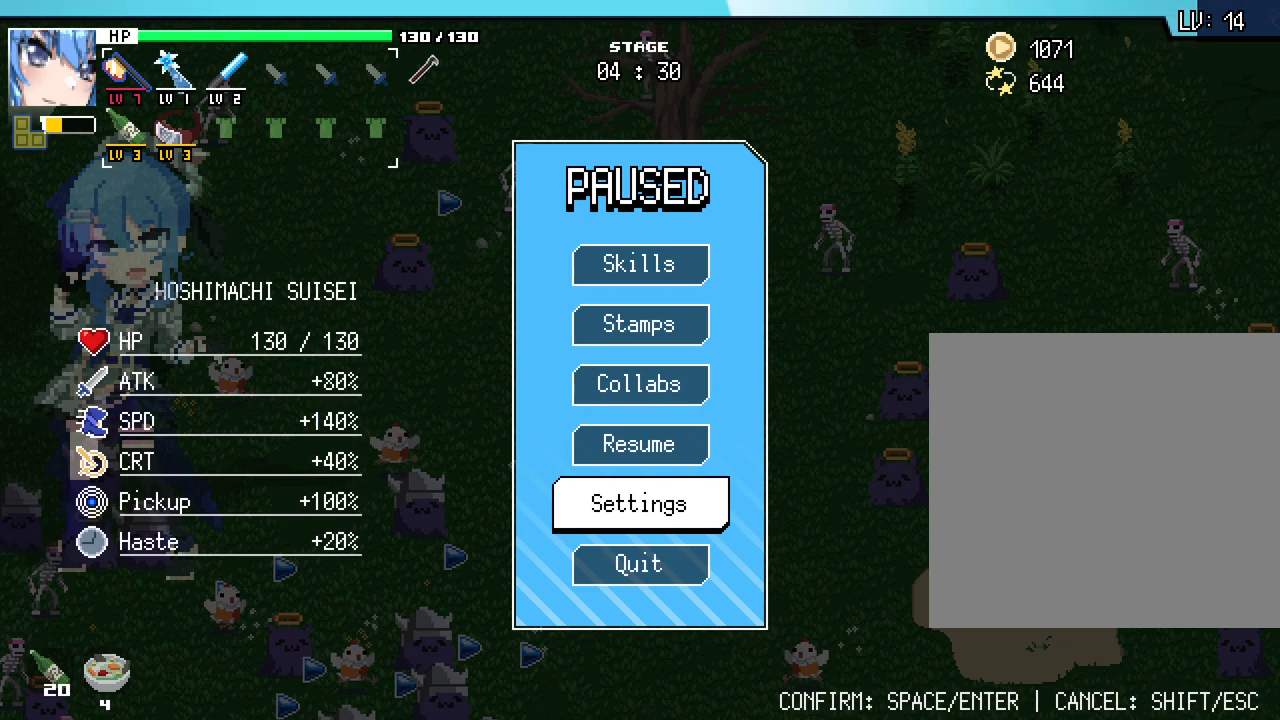
{"keys": [], "mouse": [], "events": [[317, "mouse_left", "down"], [400, "mouse_left", "up"]]}
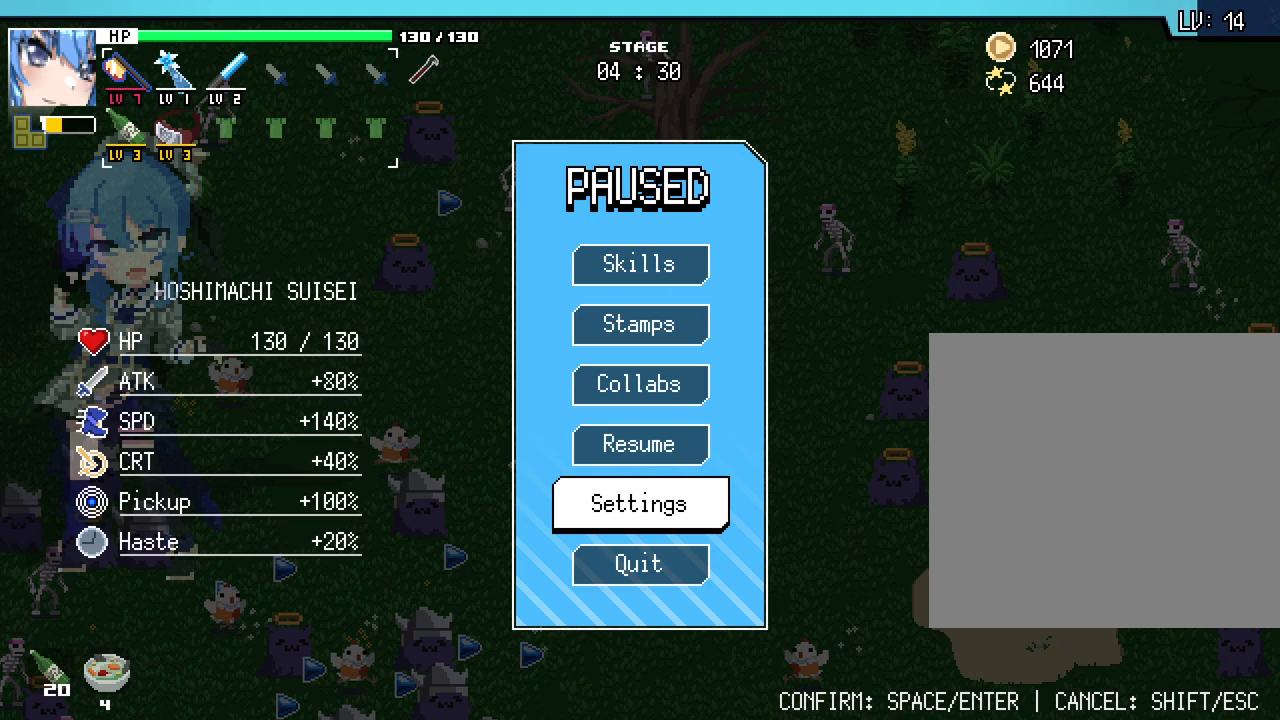
{"keys": [], "mouse": [], "events": []}
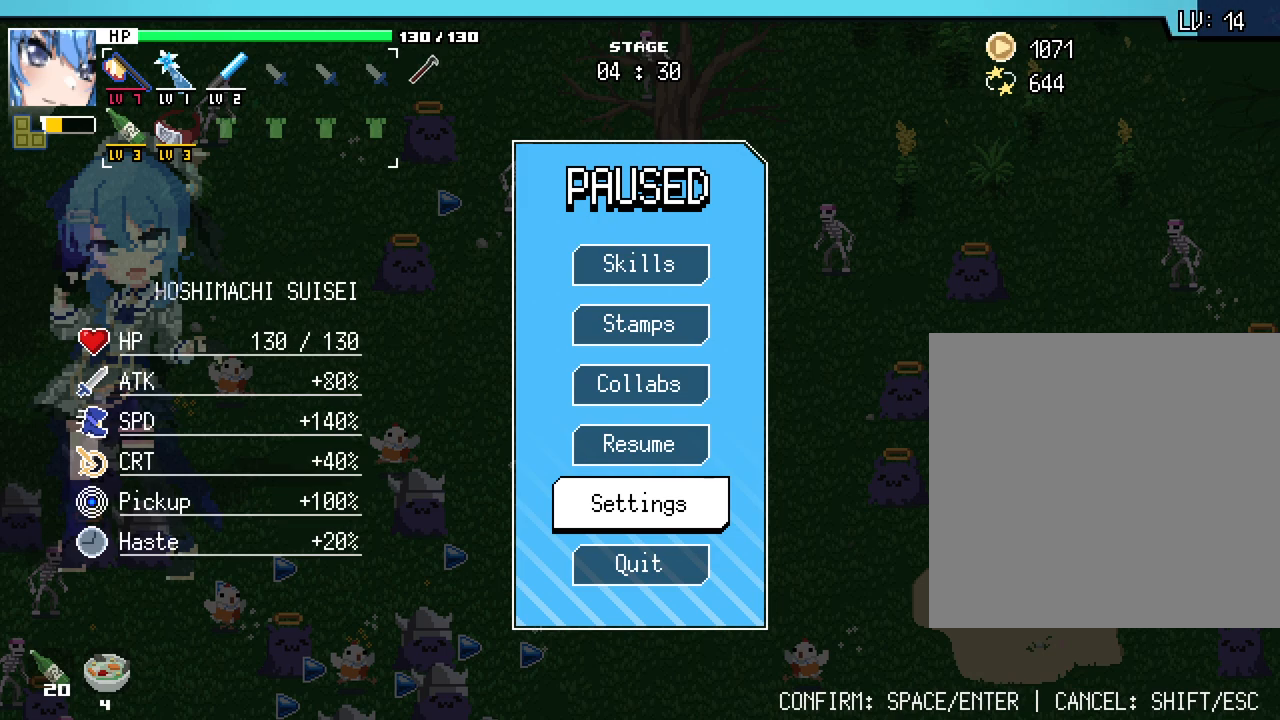
{"keys": [], "mouse": [], "events": [[50, "mouse_left", "down"], [183, "mouse_left", "up"]]}
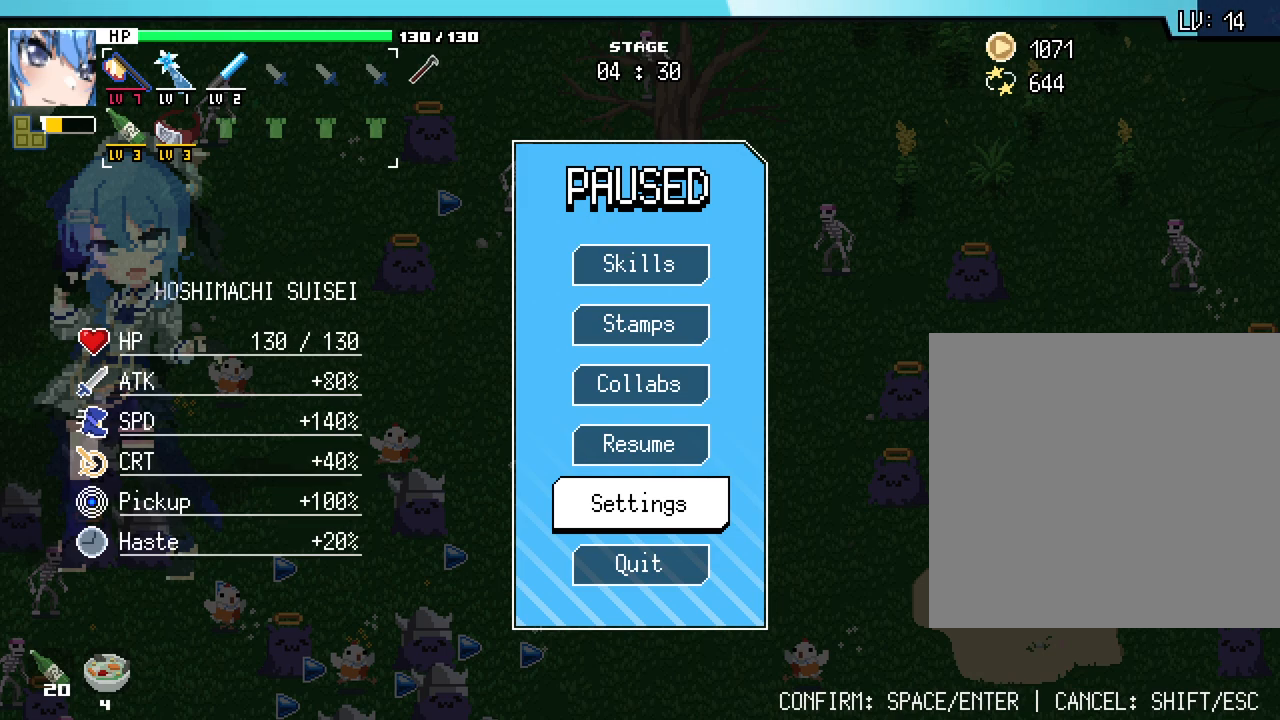
{"keys": [], "mouse": [], "events": []}
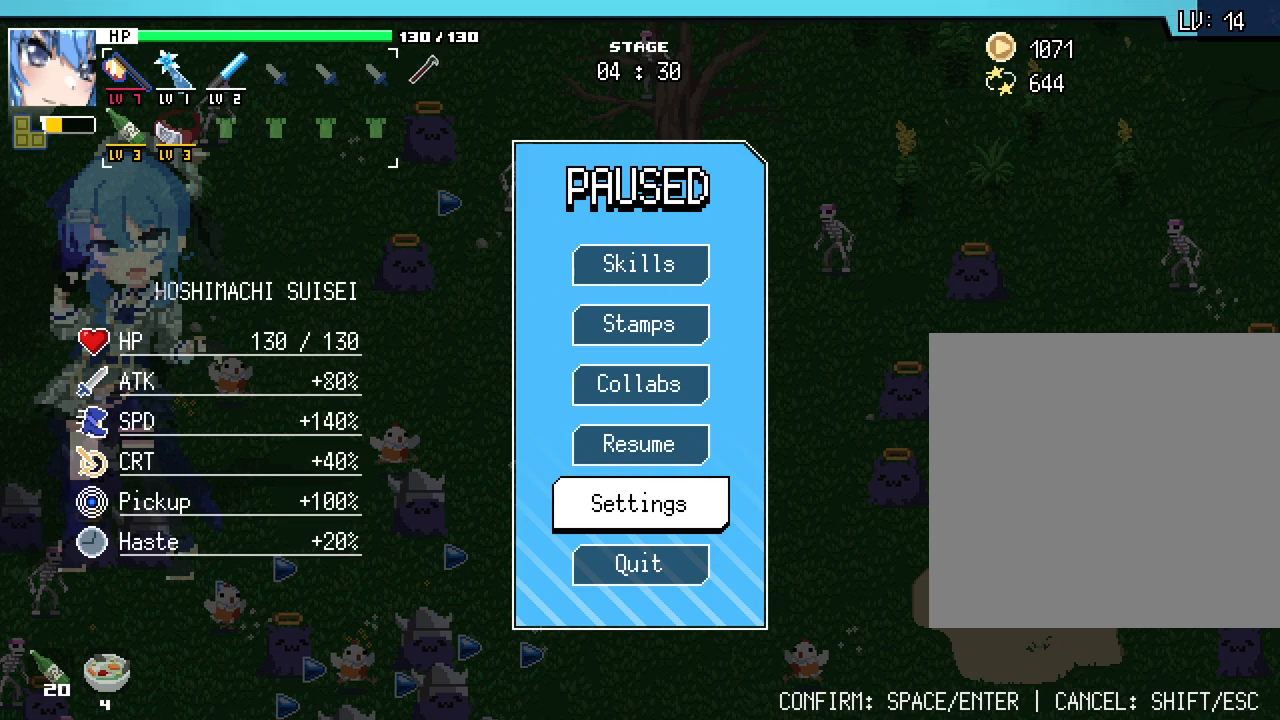
{"keys": [], "mouse": [], "events": []}
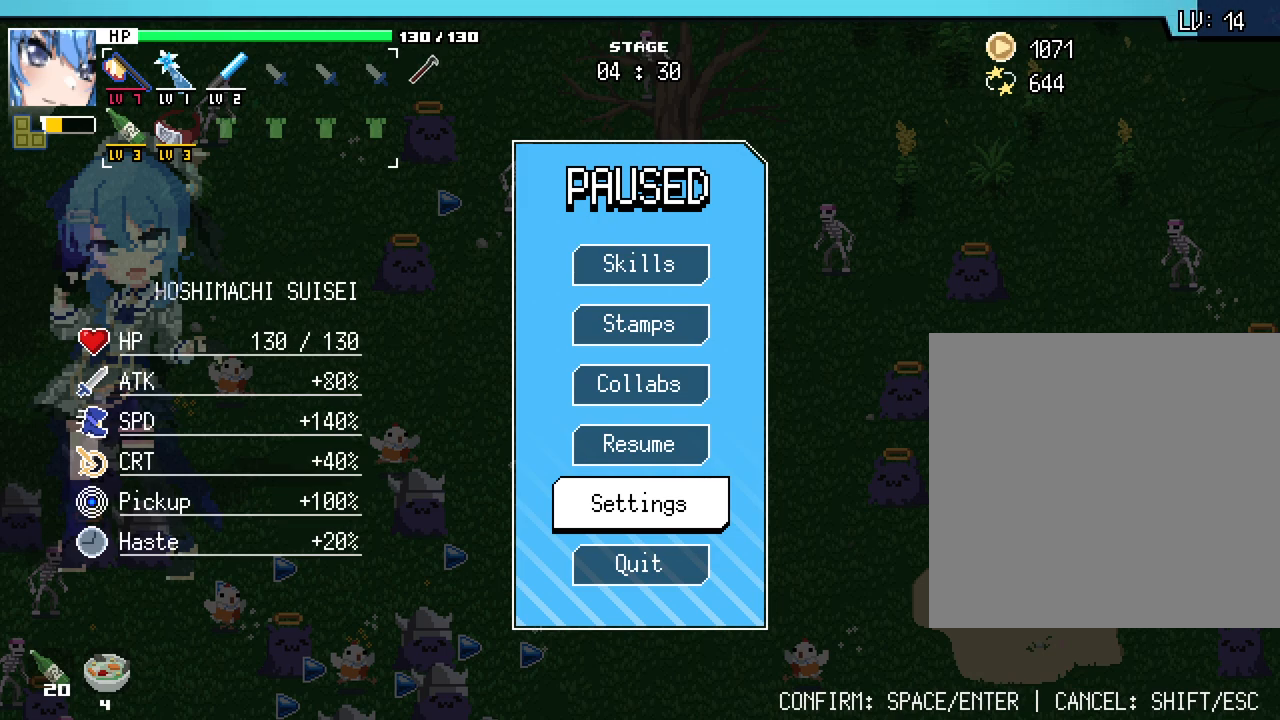
{"keys": [], "mouse": [], "events": []}
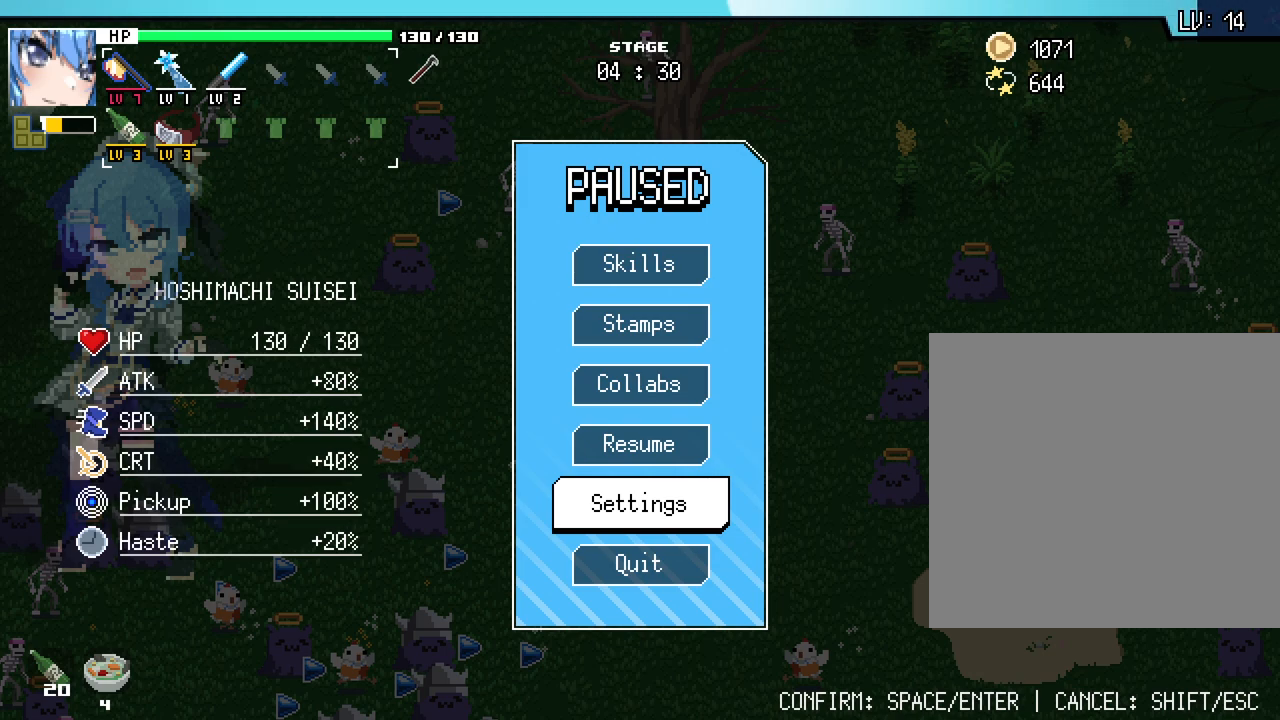
{"keys": [], "mouse": [], "events": []}
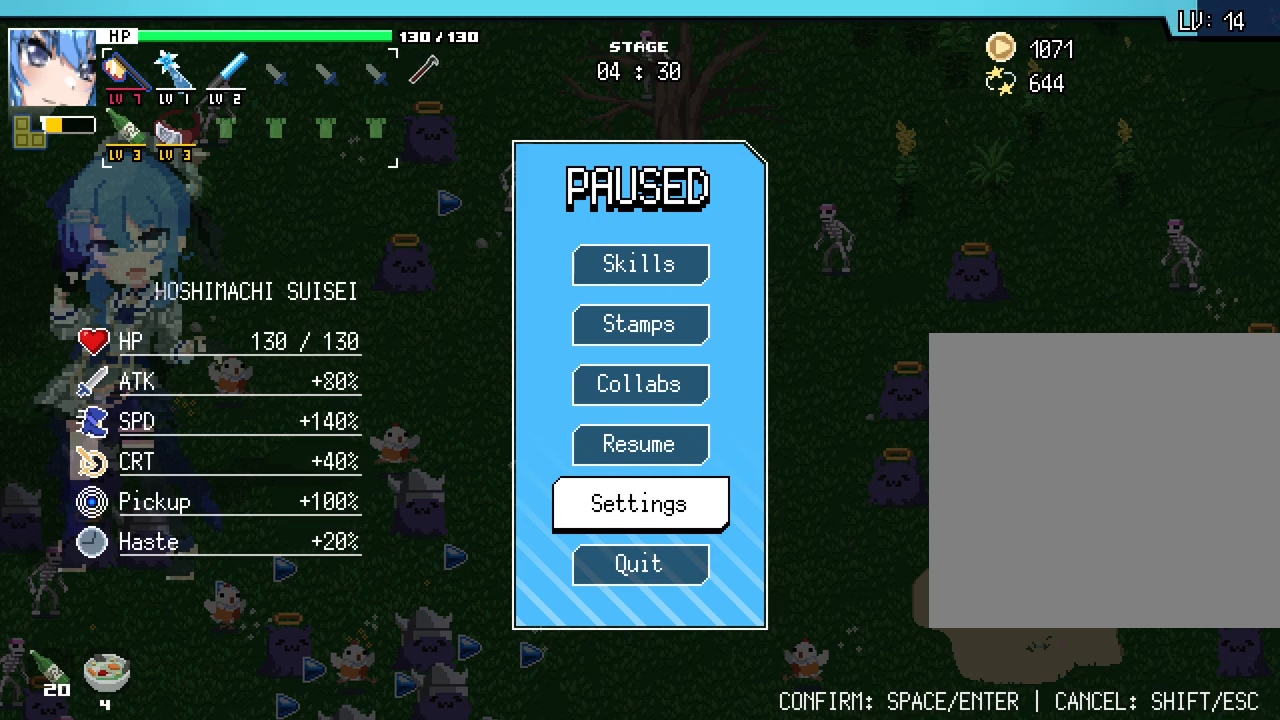
{"keys": [], "mouse": [], "events": []}
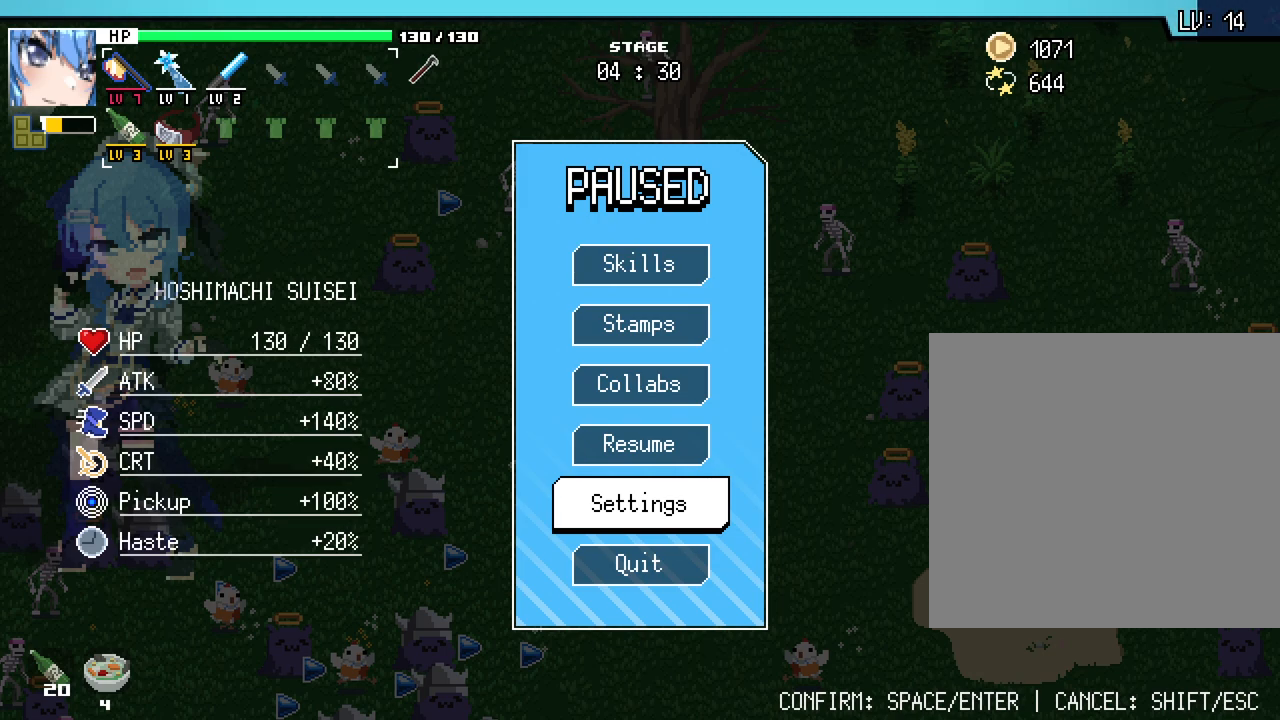
{"keys": [], "mouse": [], "events": []}
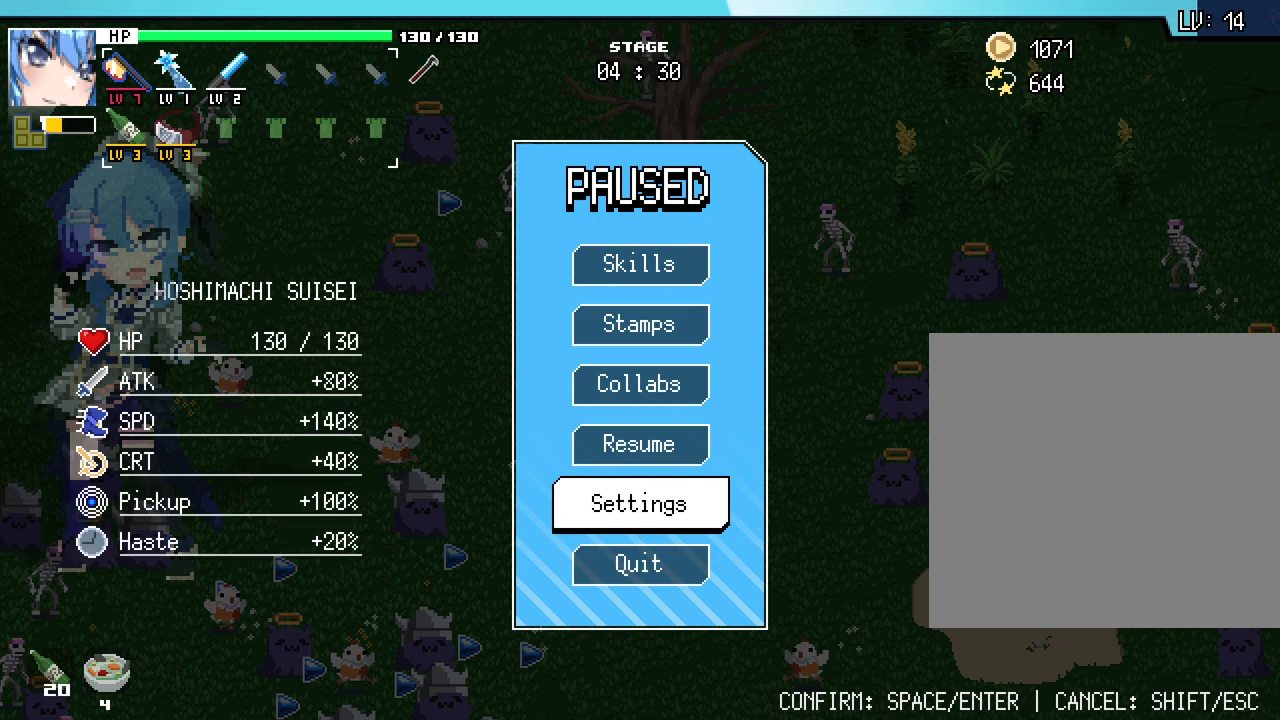
{"keys": [], "mouse": [], "events": []}
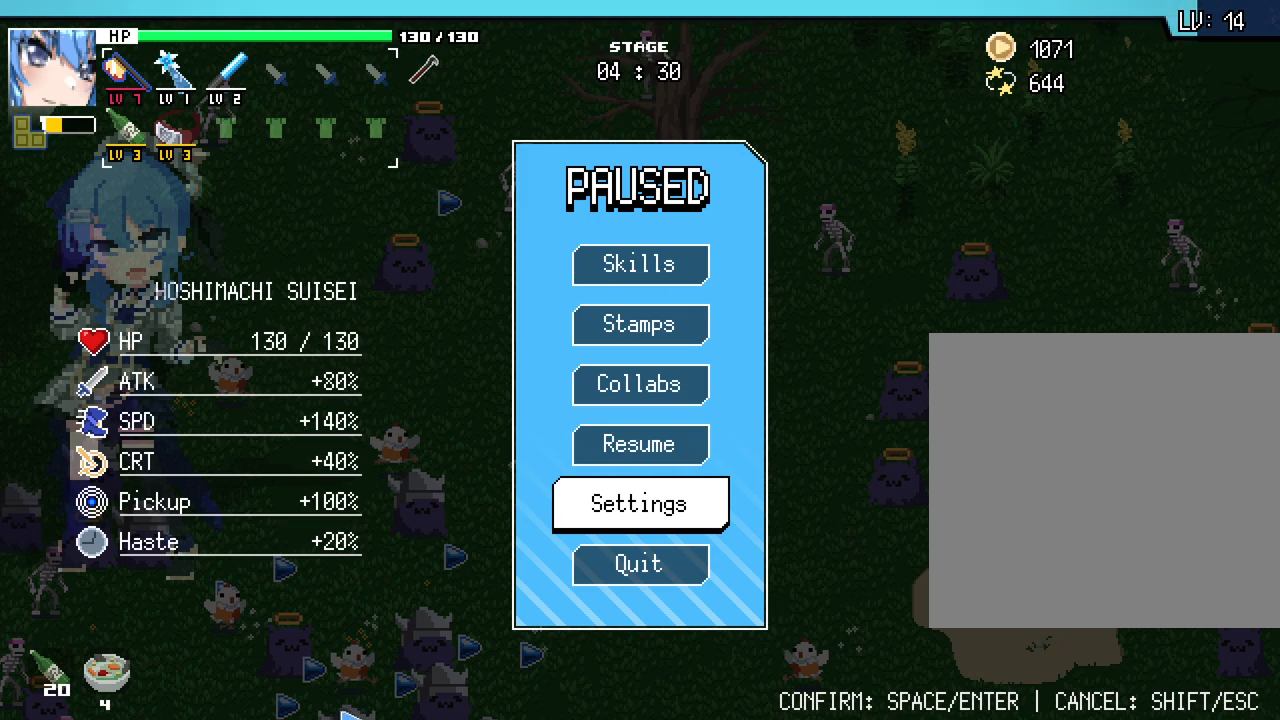
{"keys": [], "mouse": [], "events": []}
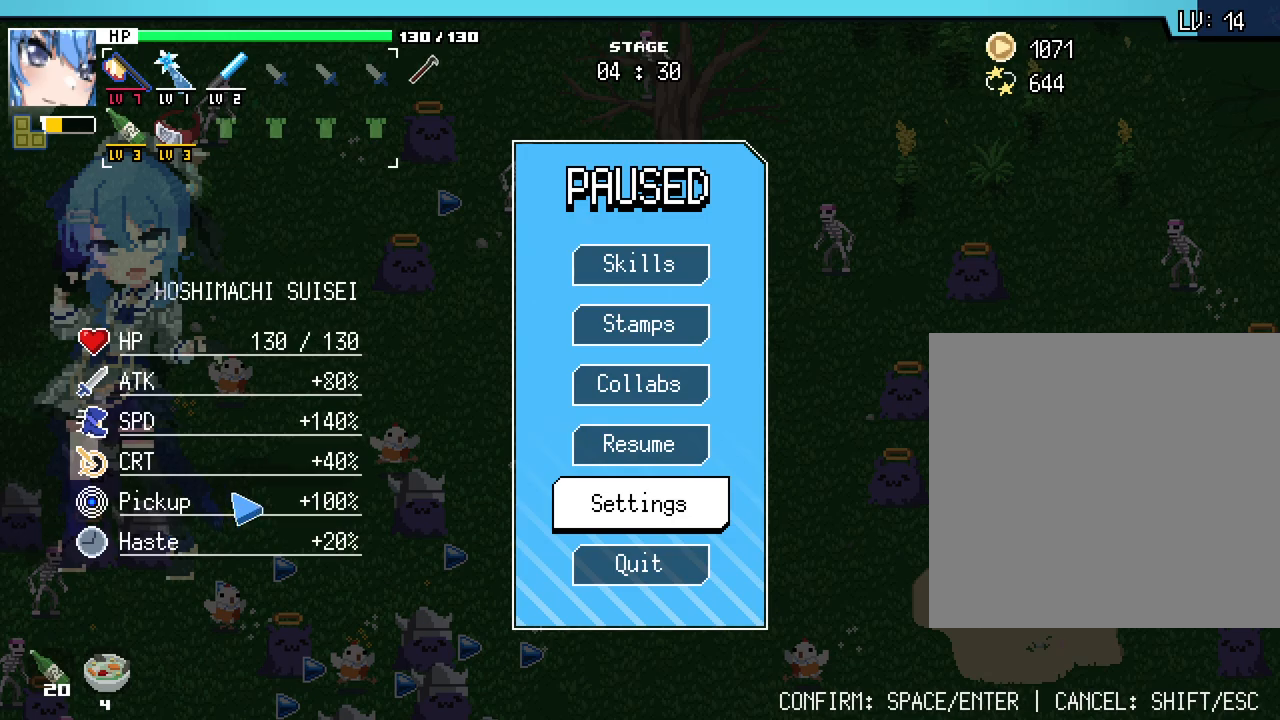
{"keys": [], "mouse": [], "events": [[300, "mouse_right", "down"], [383, "mouse_right", "up"]]}
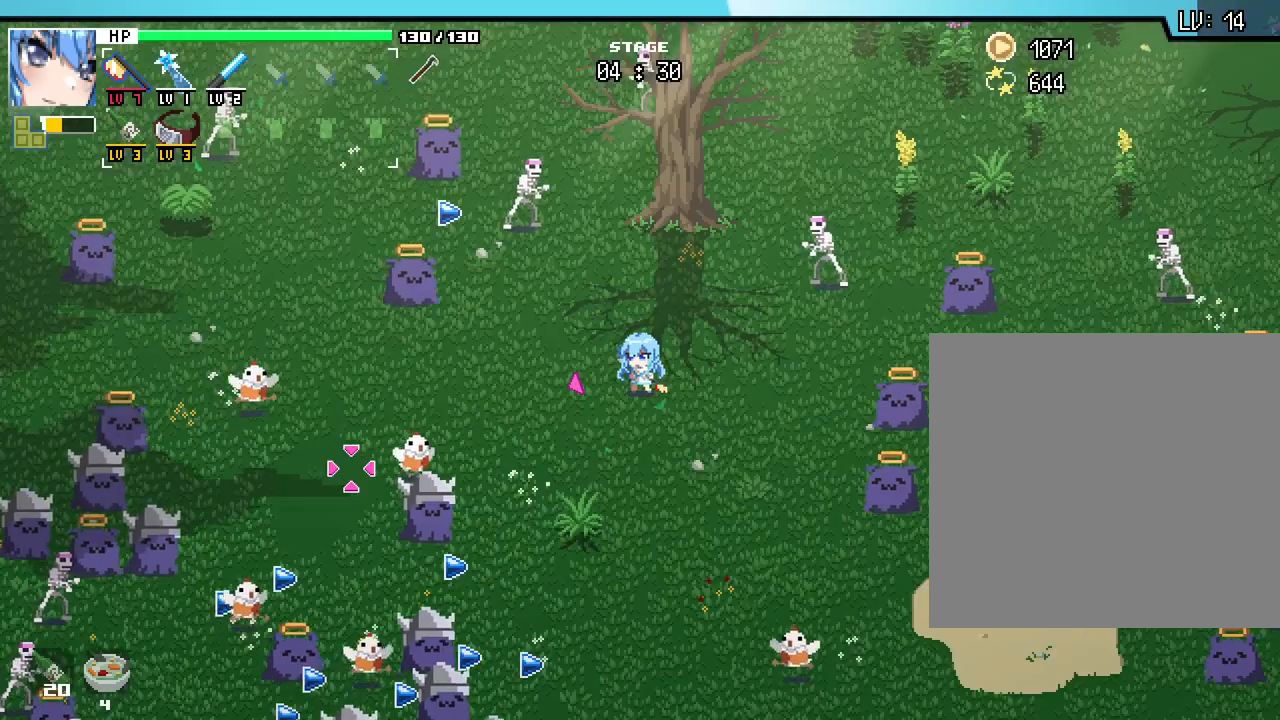
{"keys": ["d"], "mouse": []}
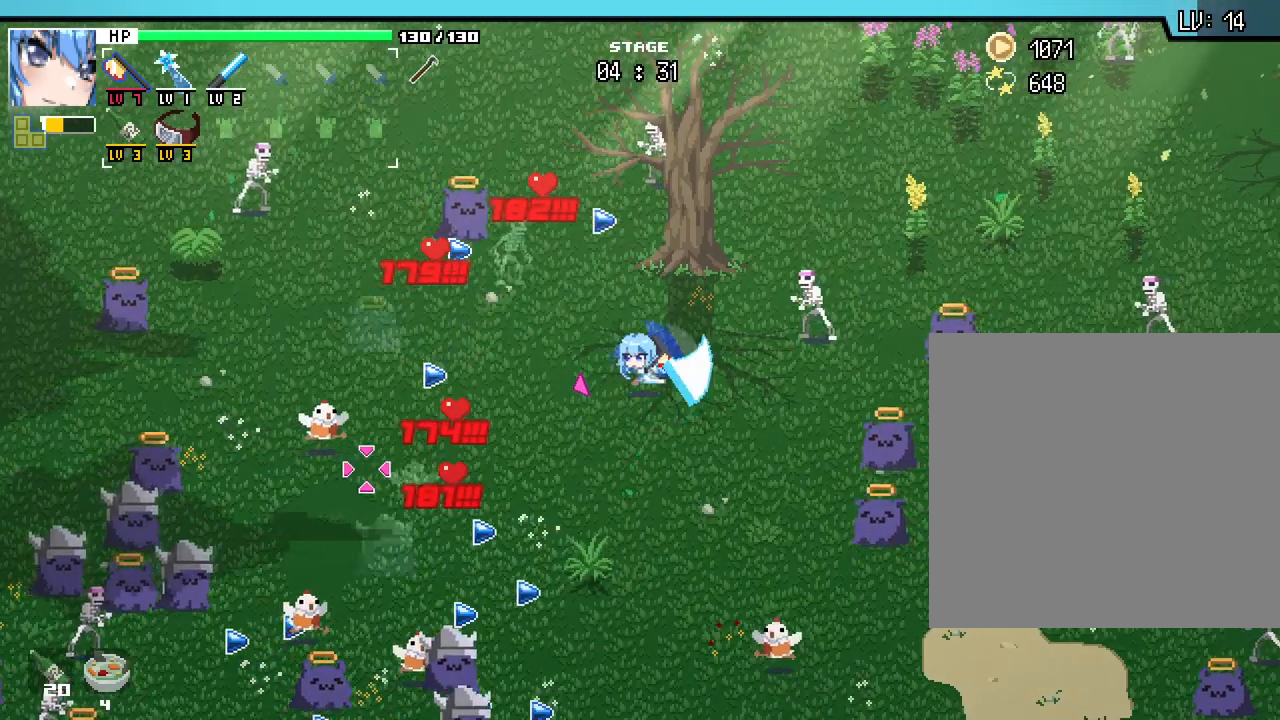
{"keys": ["w"], "mouse": [], "events": [[83, "d", "up"], [100, "s", "down"], [183, "a", "down"], [250, "s", "up"], [383, "a", "up"], [383, "w", "down"]]}
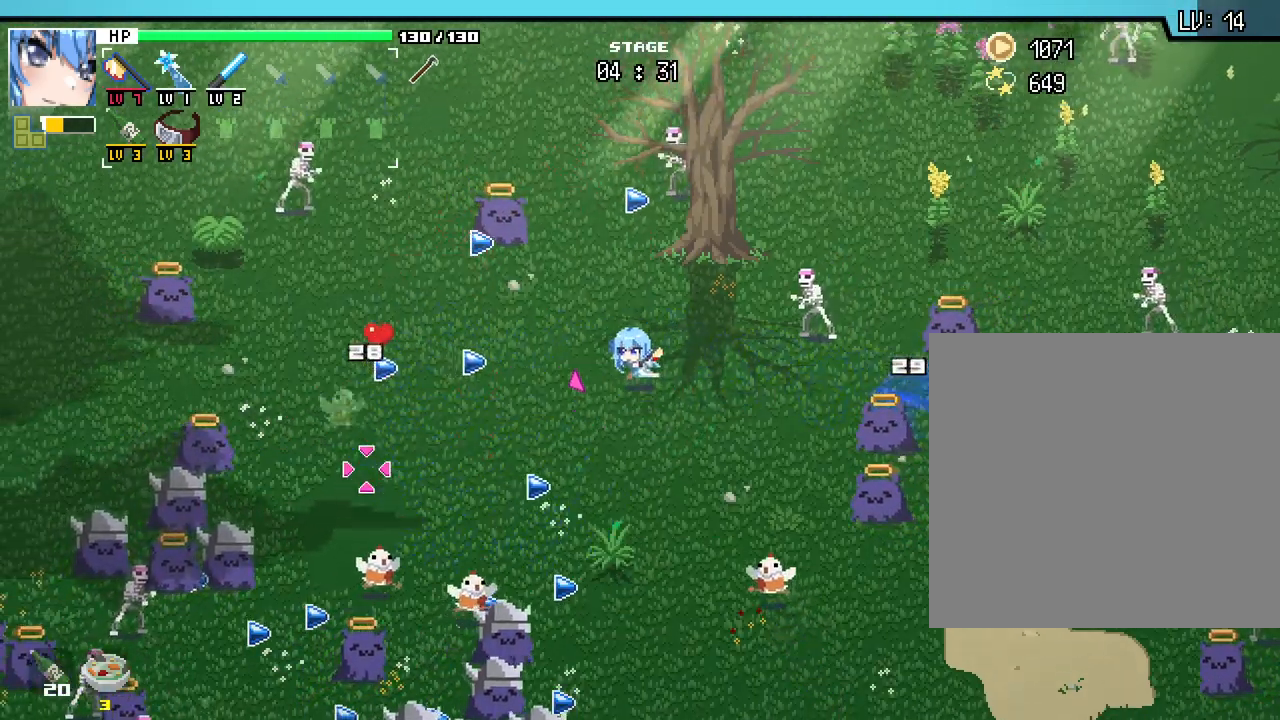
{"keys": ["a"], "mouse": [], "events": [[50, "w", "up"], [117, "a", "down"], [217, "s", "down"], [317, "a", "up"], [467, "a", "down"], [467, "s", "up"]]}